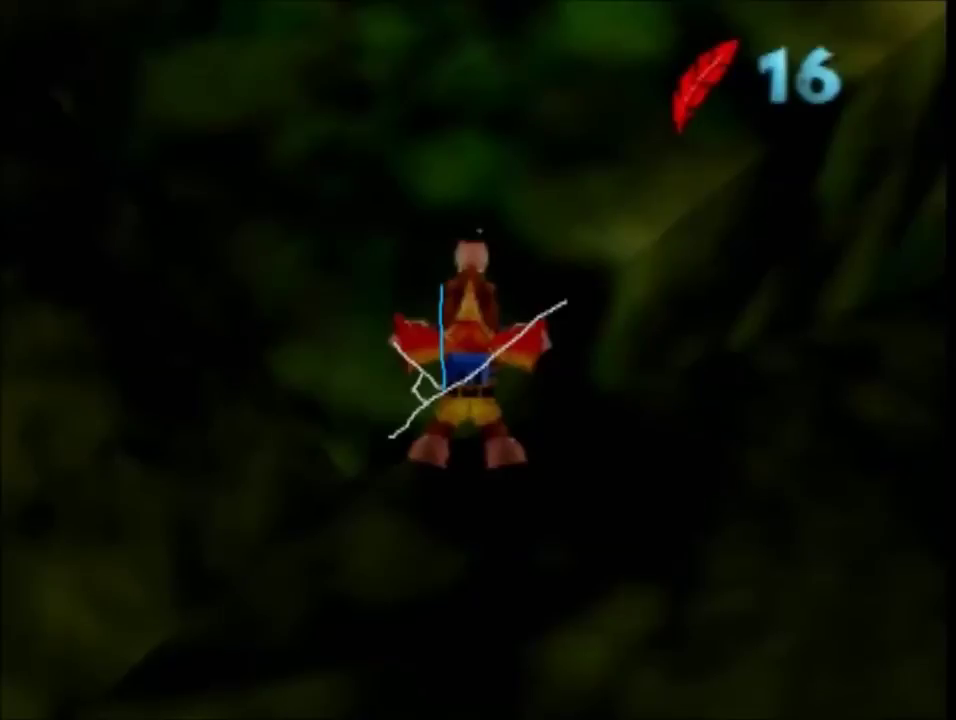
Gameplay with a controller (Nintendo layout); each line is a JSON object with the inputs held at the frame after it. "events" lists button and stick changes between this image and that frame as [ms after this image, input, new state], when the widget could be followed in between. Not read: L3 R3.
{"buttons": ["R1"], "left_stick": "center", "events": []}
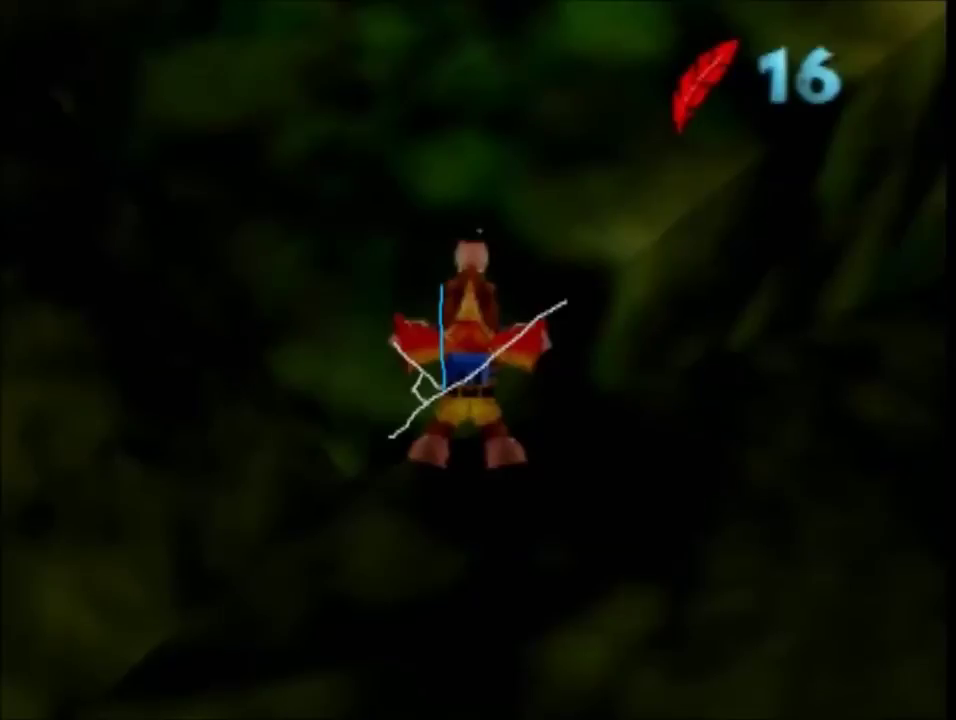
{"buttons": ["R1"], "left_stick": "center", "events": []}
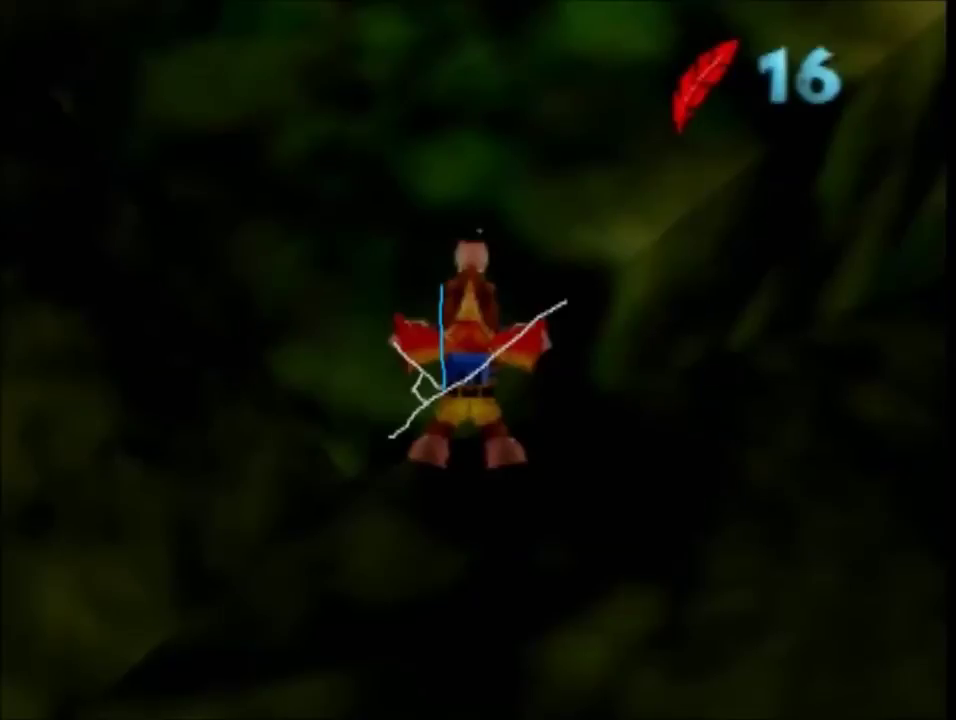
{"buttons": ["R1"], "left_stick": "center", "events": []}
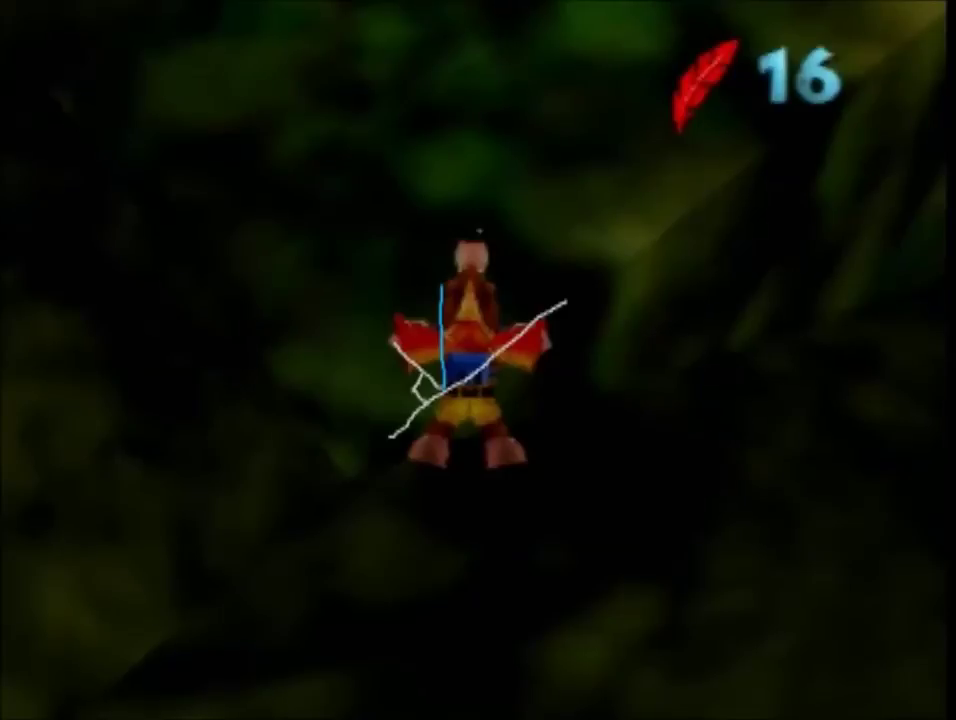
{"buttons": ["R1"], "left_stick": "center", "events": []}
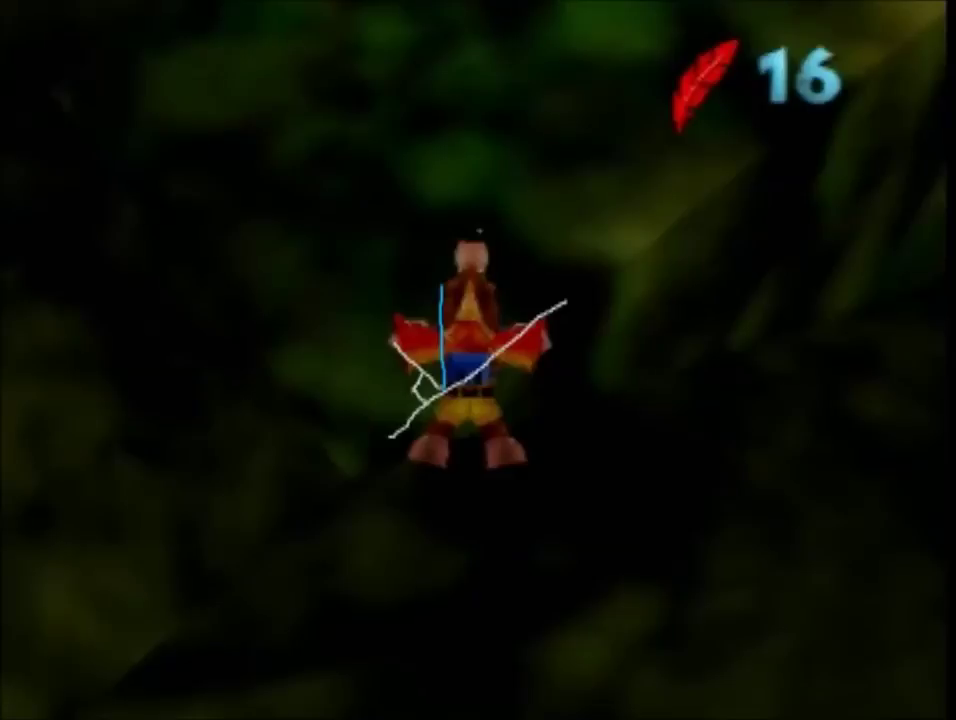
{"buttons": ["R1"], "left_stick": "center", "events": []}
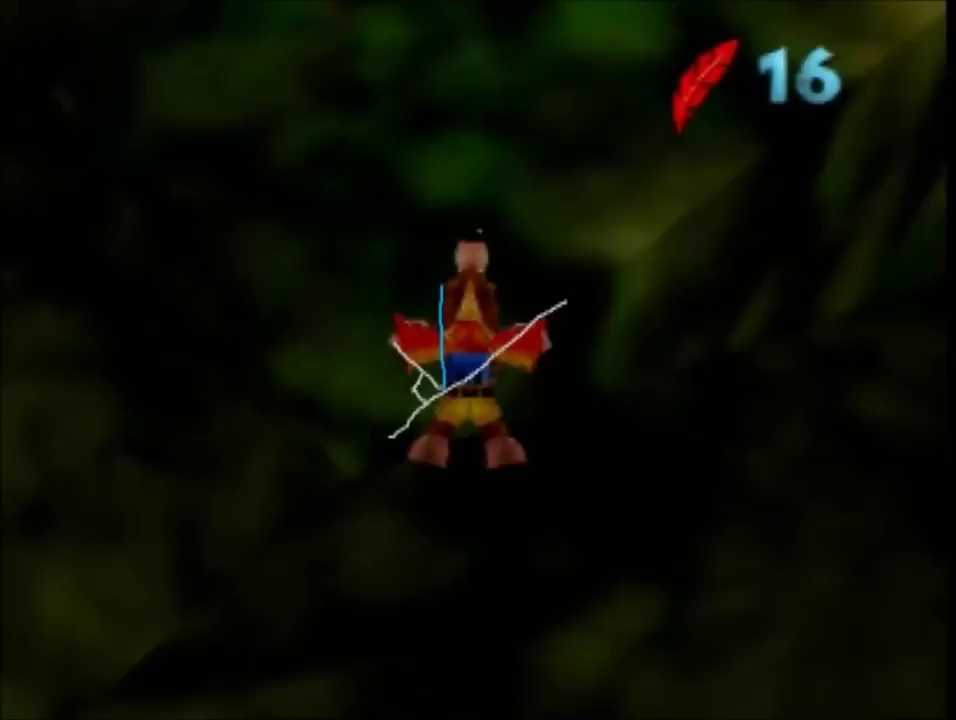
{"buttons": ["R1"], "left_stick": "center", "events": []}
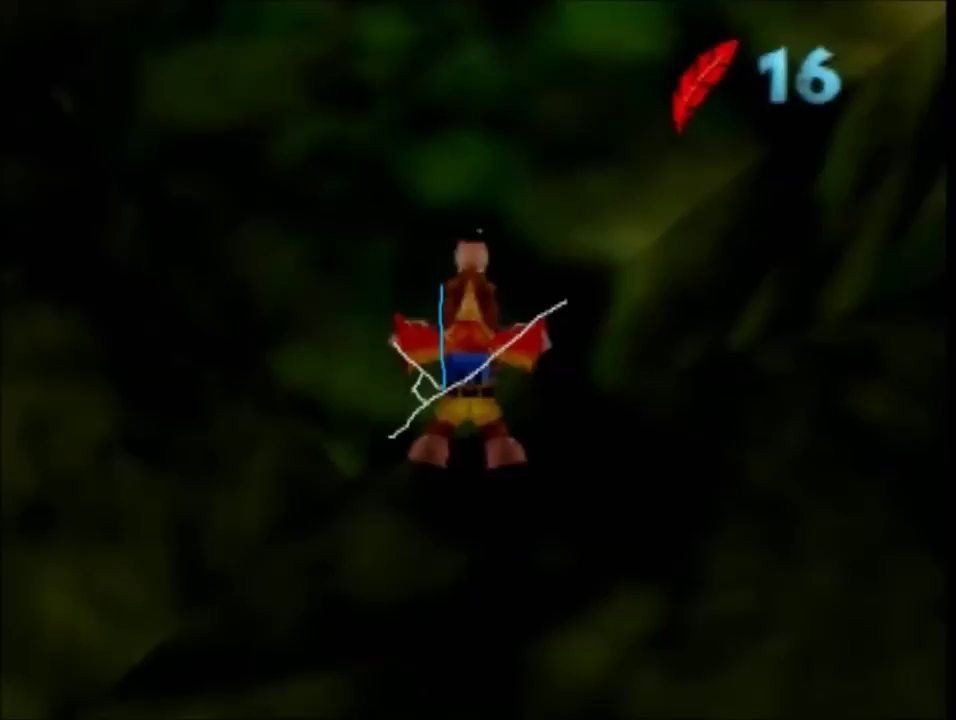
{"buttons": ["R1"], "left_stick": "center", "events": []}
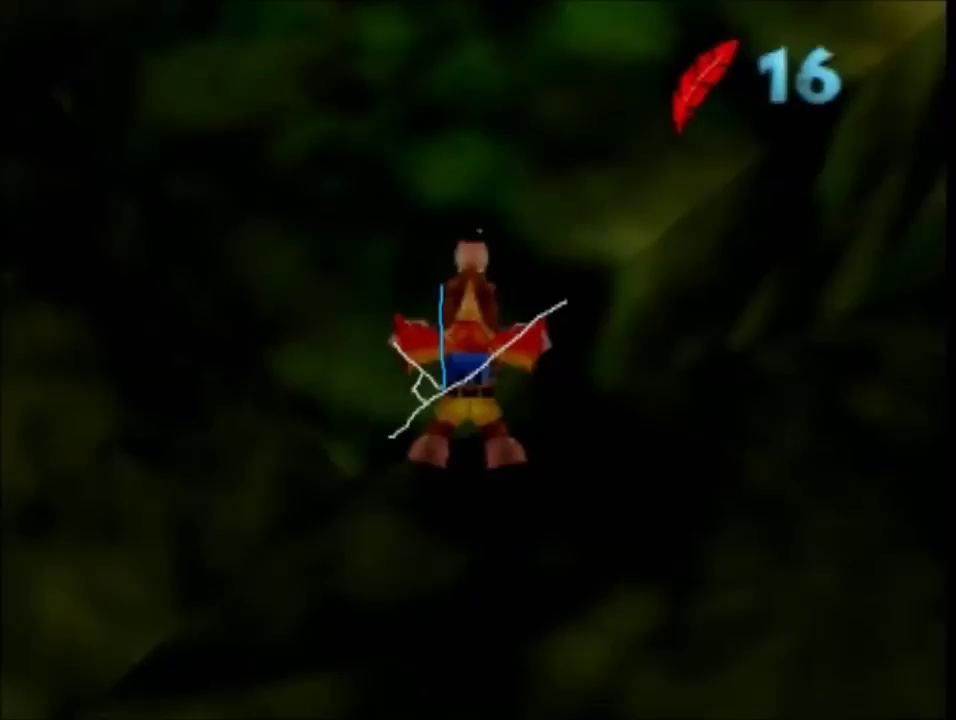
{"buttons": ["R1"], "left_stick": "center", "events": []}
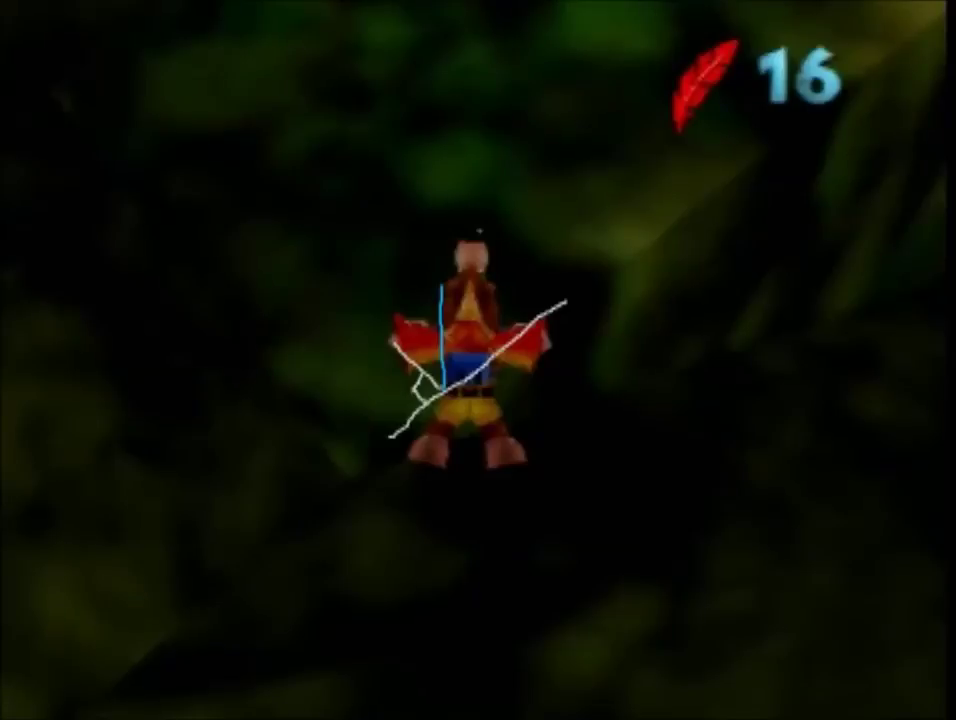
{"buttons": ["R1"], "left_stick": "center", "events": []}
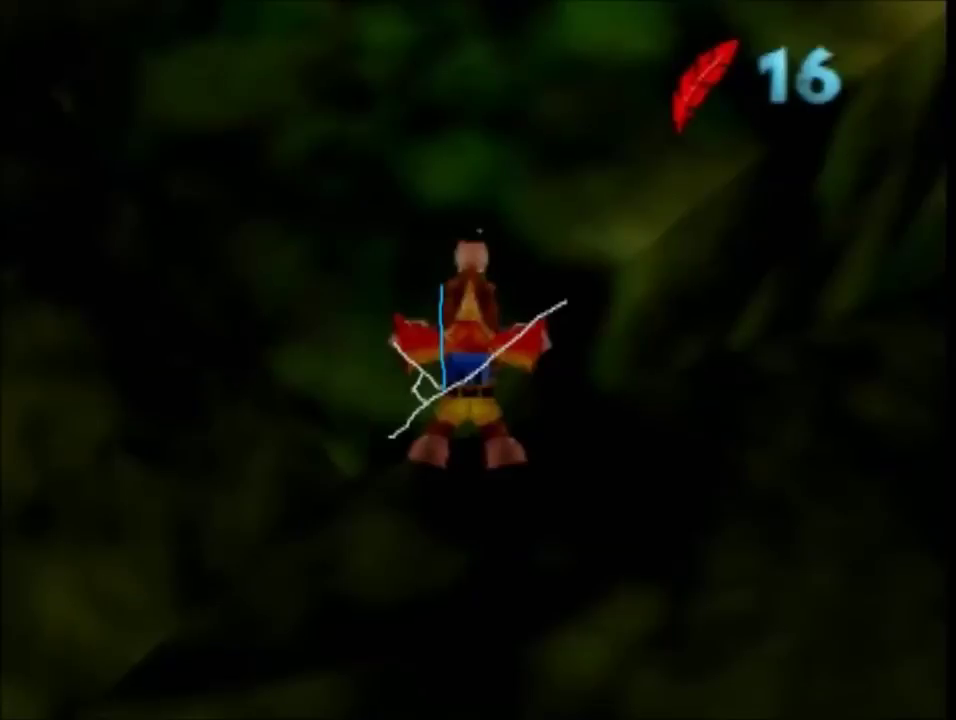
{"buttons": ["R1"], "left_stick": "center", "events": []}
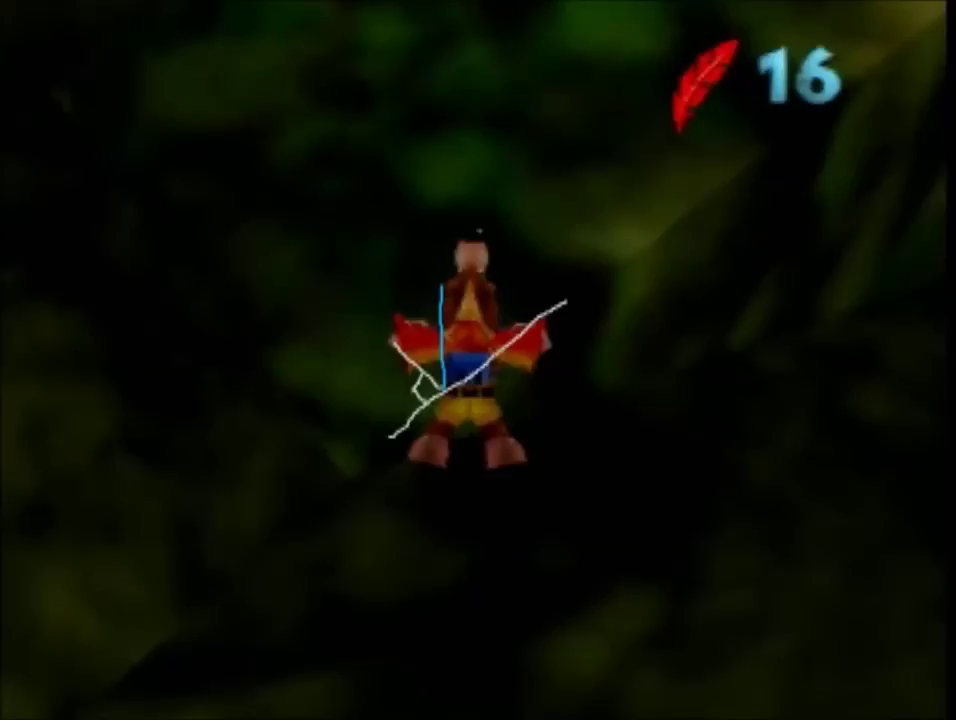
{"buttons": ["R1"], "left_stick": "center", "events": []}
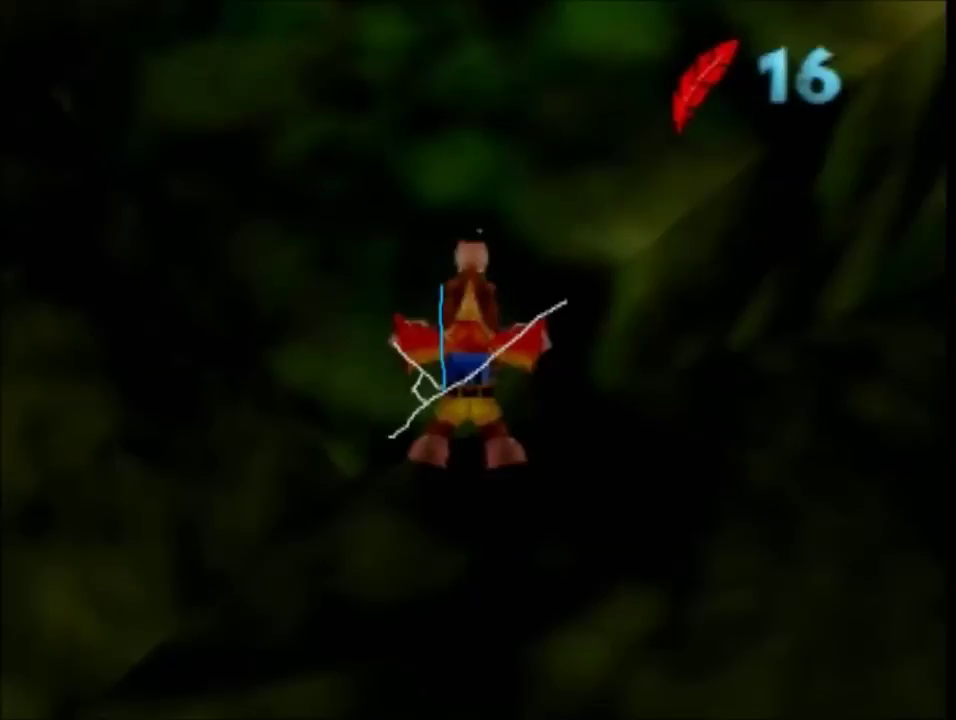
{"buttons": ["R1"], "left_stick": "center", "events": []}
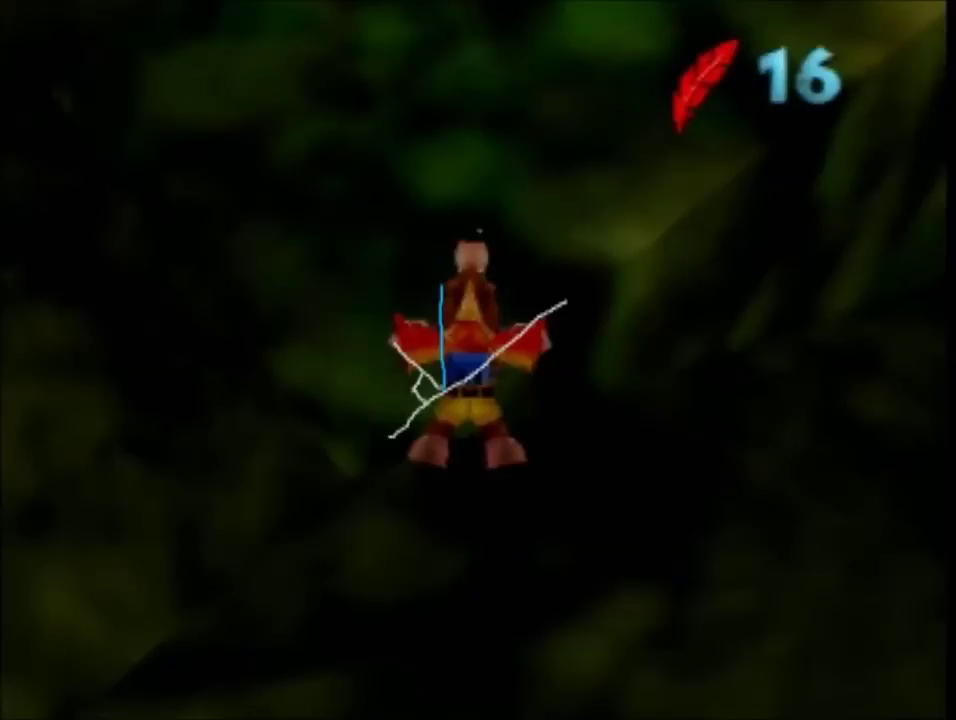
{"buttons": ["R1"], "left_stick": "center", "events": []}
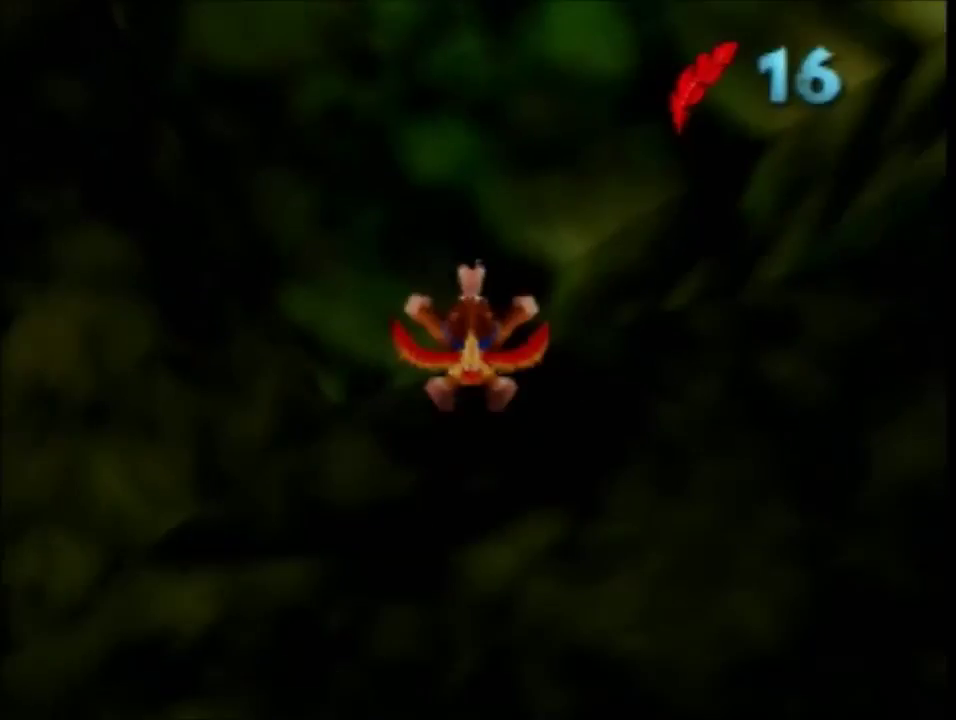
{"buttons": ["R1"], "left_stick": "center", "events": []}
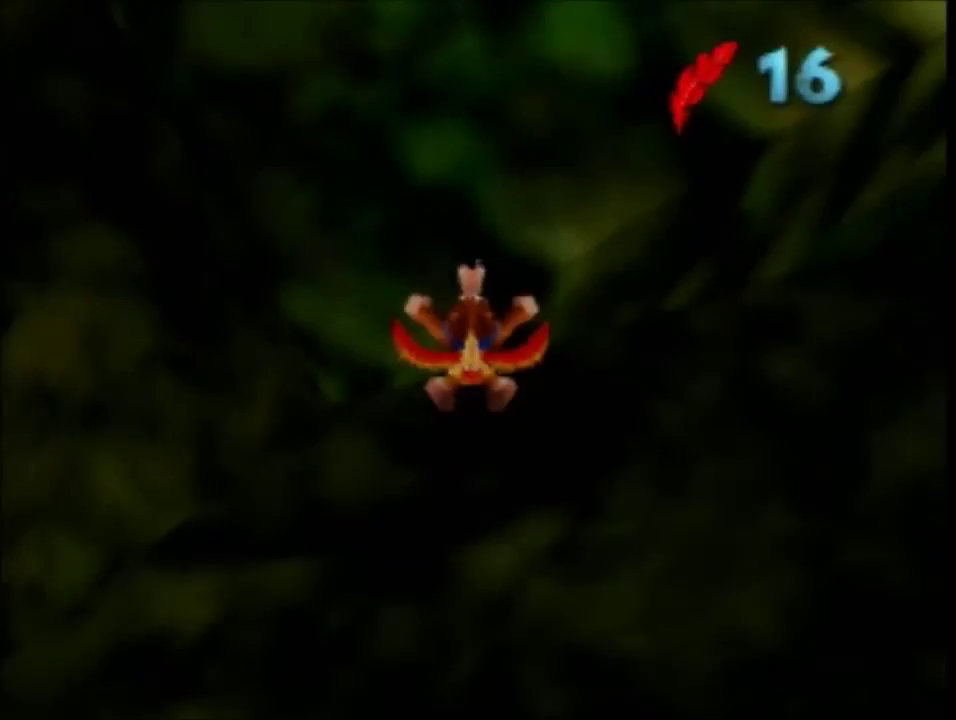
{"buttons": ["R1"], "left_stick": "center", "events": []}
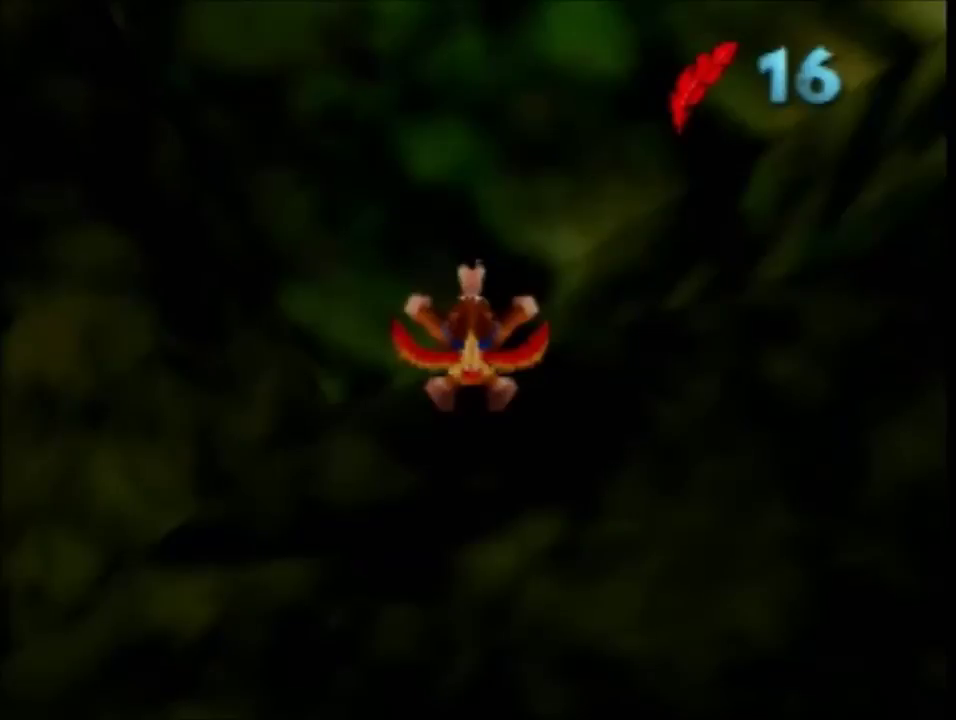
{"buttons": ["R1"], "left_stick": "center", "events": []}
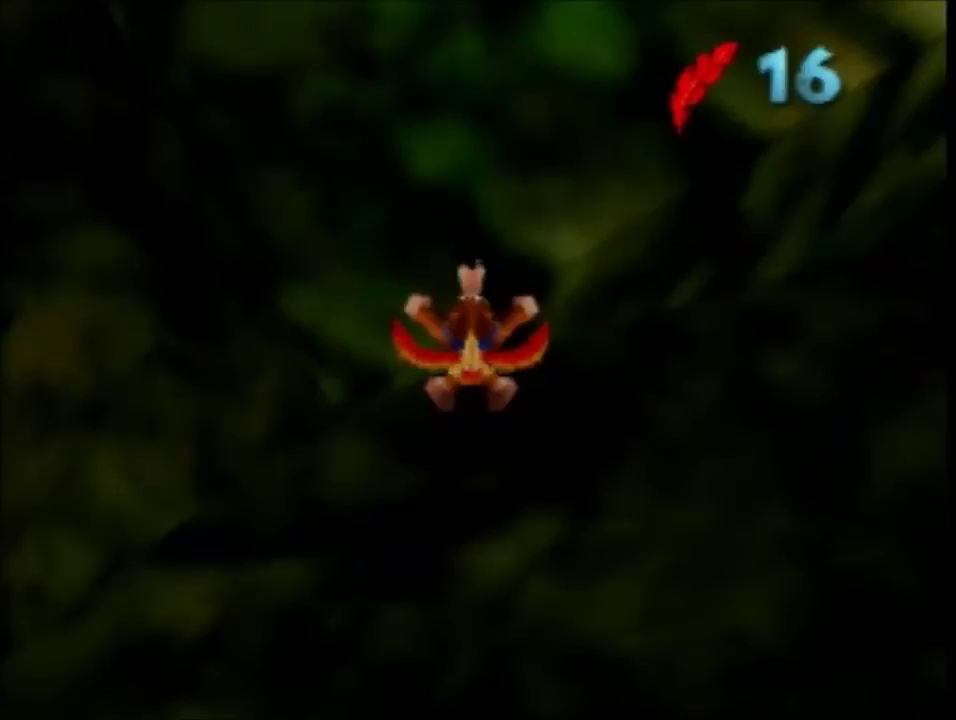
{"buttons": ["R1"], "left_stick": "center", "events": []}
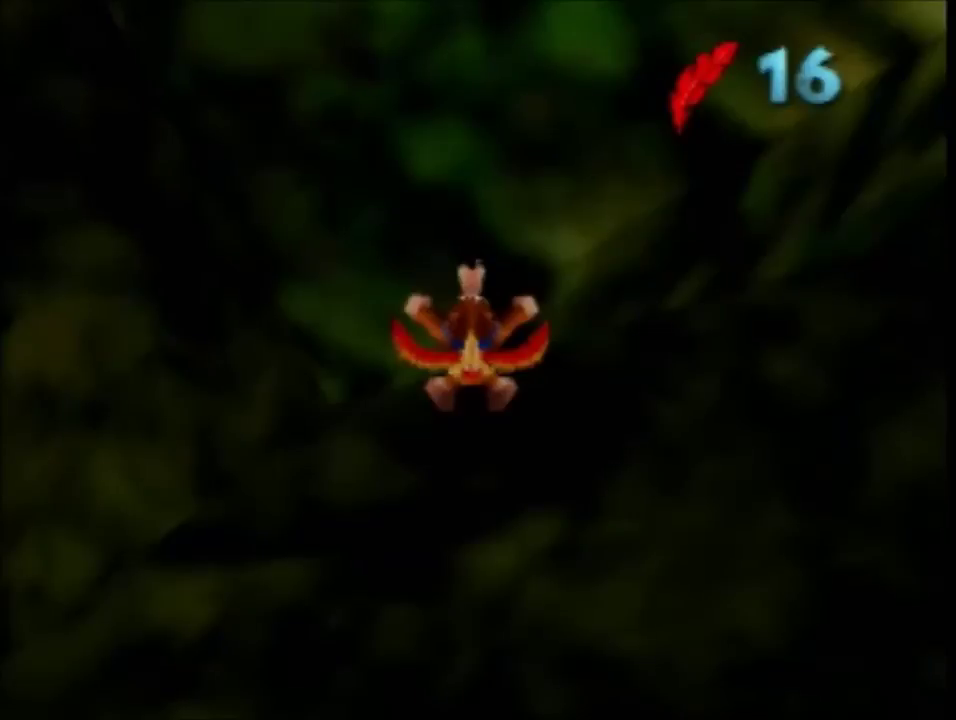
{"buttons": ["R1"], "left_stick": "center", "events": []}
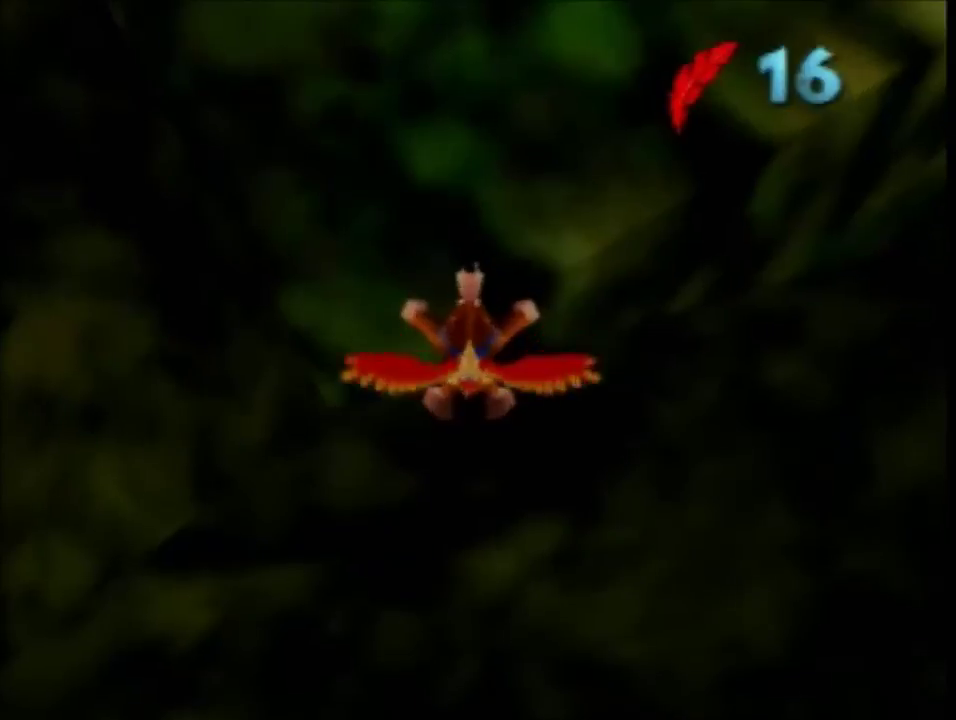
{"buttons": ["R1"], "left_stick": "center", "events": []}
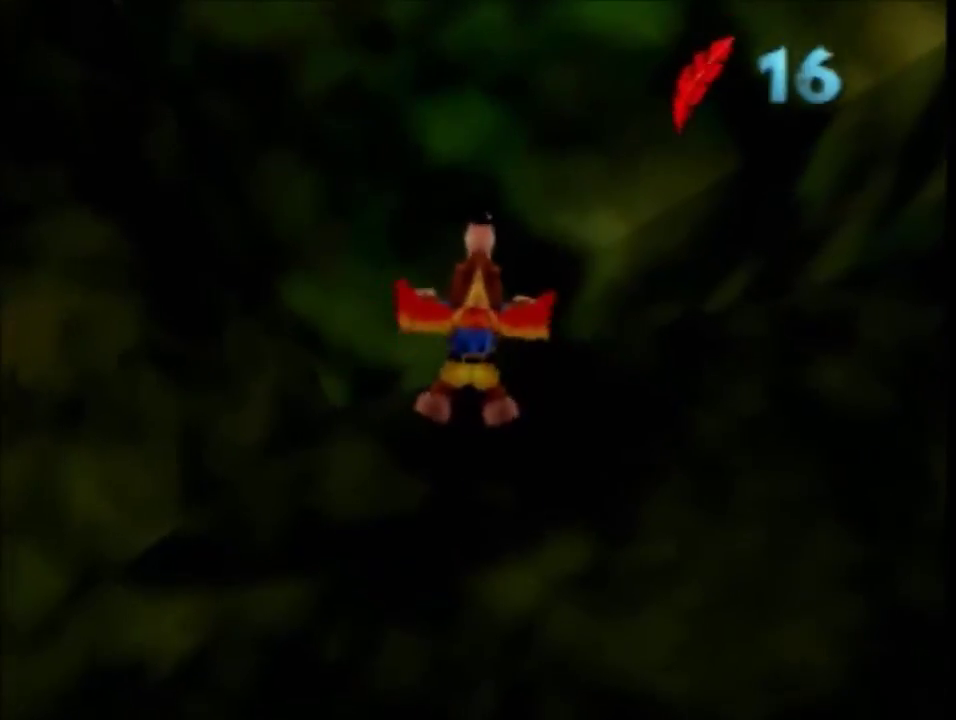
{"buttons": ["R1"], "left_stick": "down", "events": [[500, "left_stick", "down"]]}
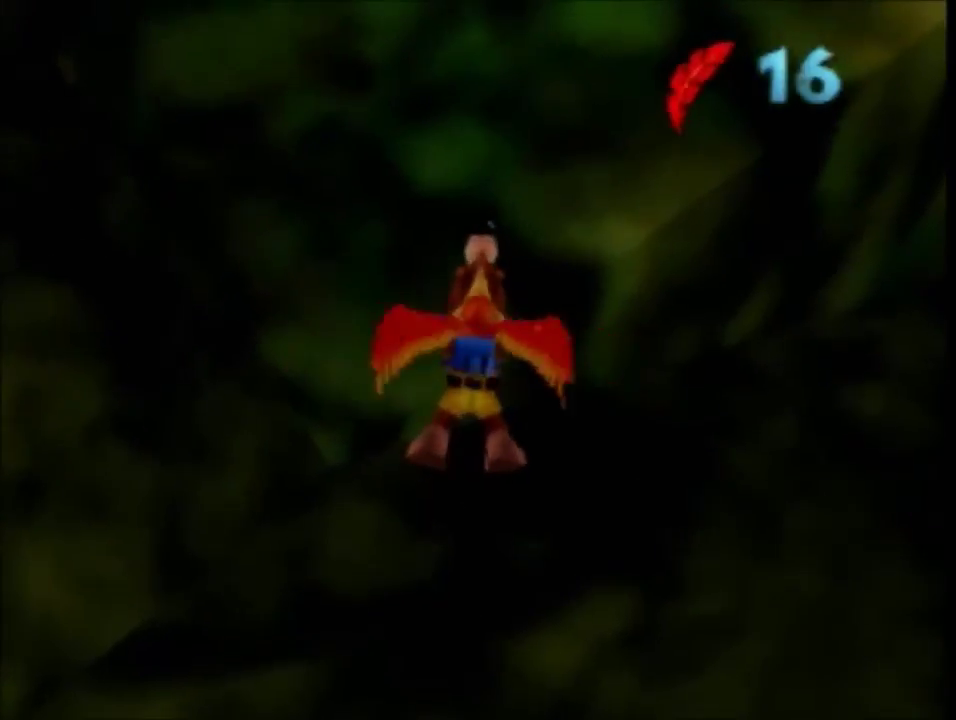
{"buttons": ["R1"], "left_stick": "center", "events": [[468, "left_stick", "center"]]}
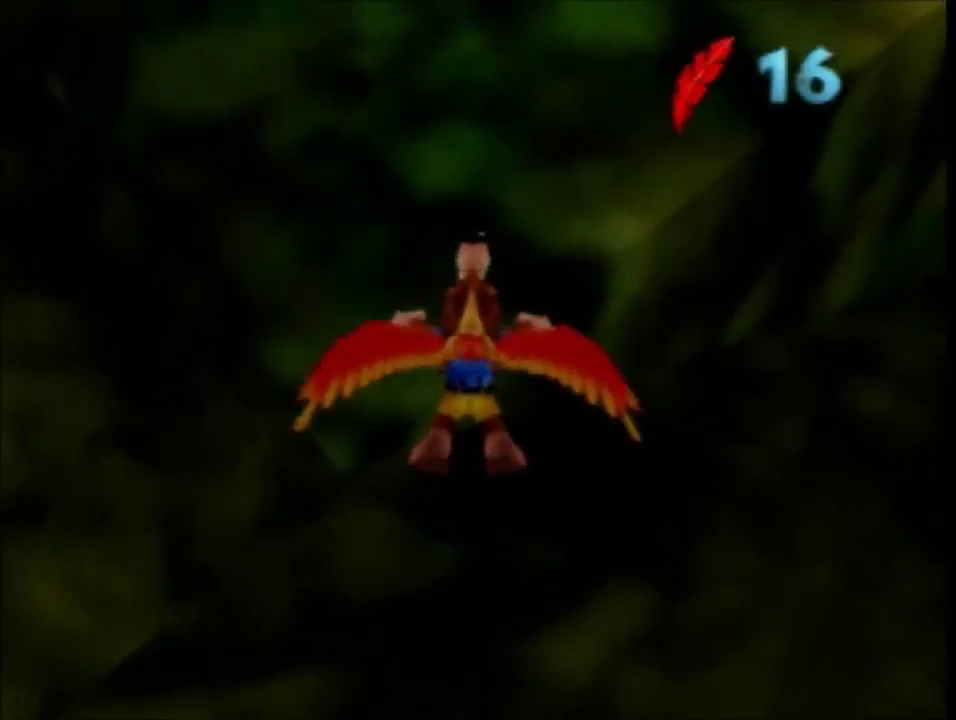
{"buttons": ["R1"], "left_stick": "down", "events": [[500, "left_stick", "down"]]}
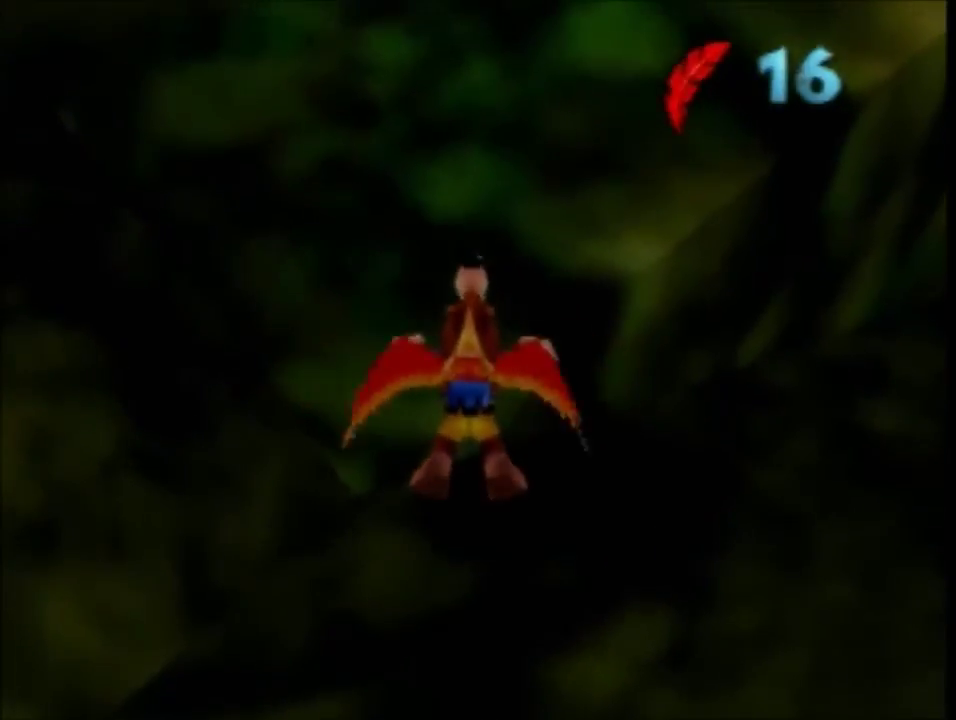
{"buttons": ["R1"], "left_stick": "center", "events": [[267, "left_stick", "center"], [368, "left_stick", "down"], [501, "left_stick", "center"]]}
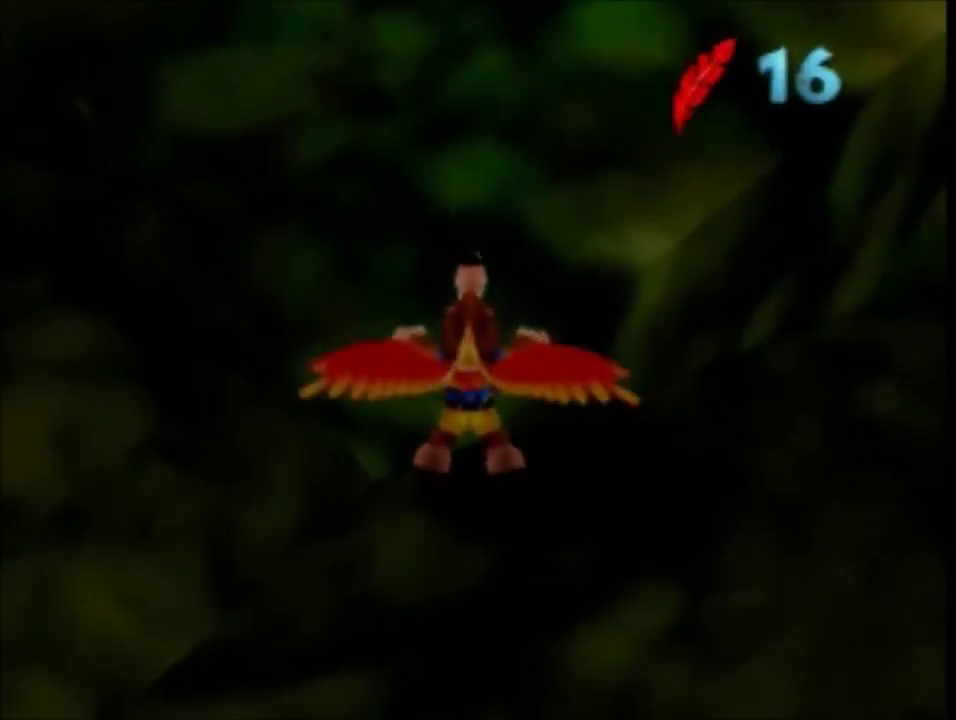
{"buttons": ["R1"], "left_stick": "down", "events": [[167, "left_stick", "down"]]}
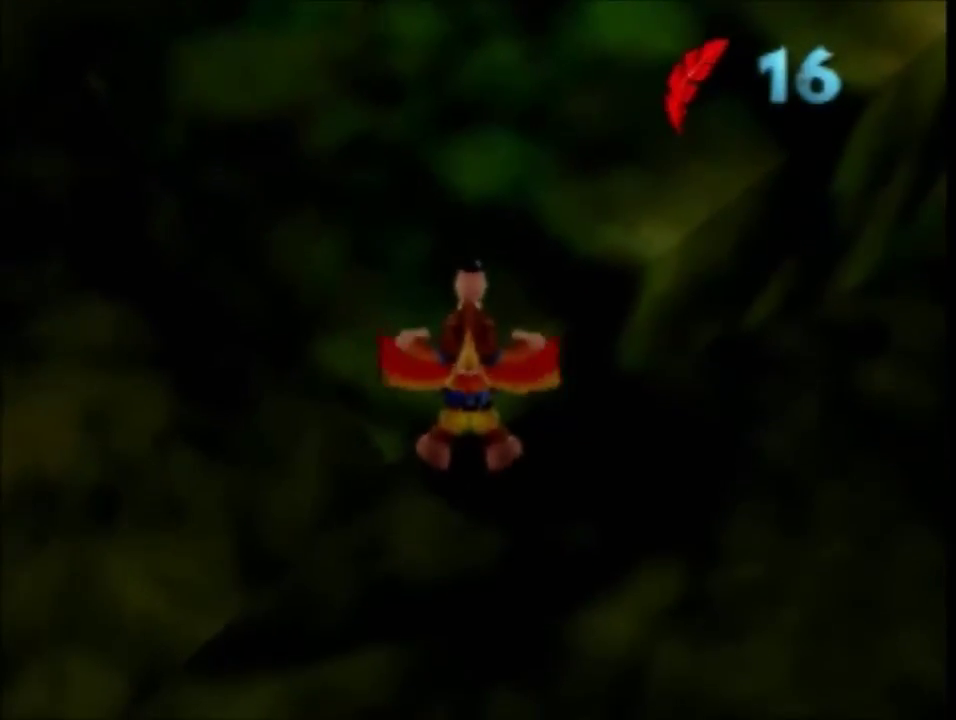
{"buttons": ["R1"], "left_stick": "down", "events": [[134, "left_stick", "center"], [401, "left_stick", "down"]]}
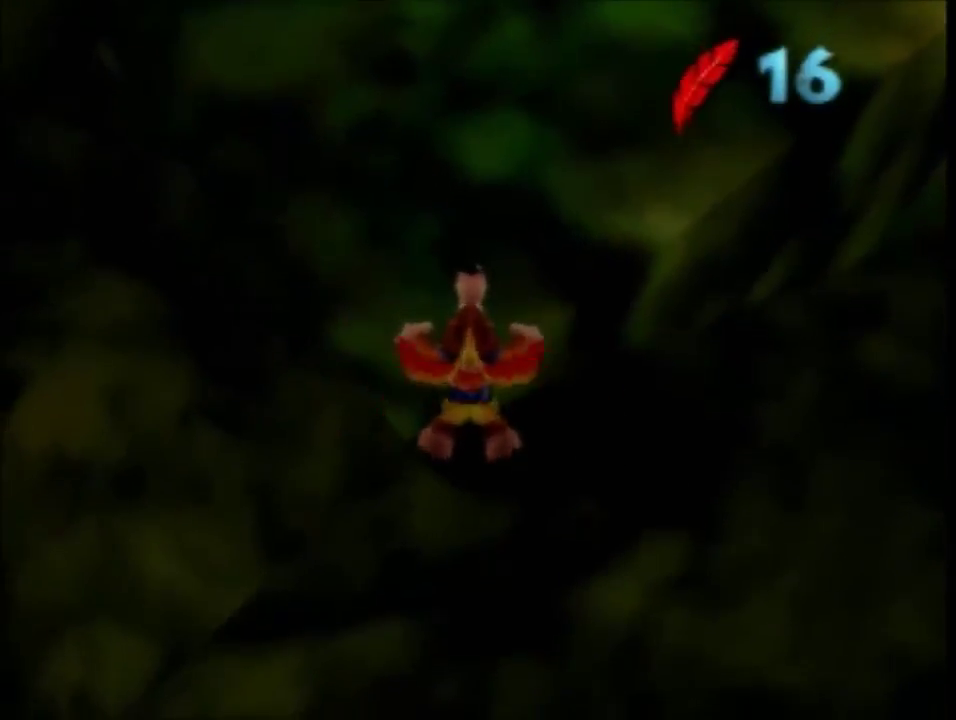
{"buttons": ["B", "R1"], "left_stick": "down", "events": [[467, "B", "down"]]}
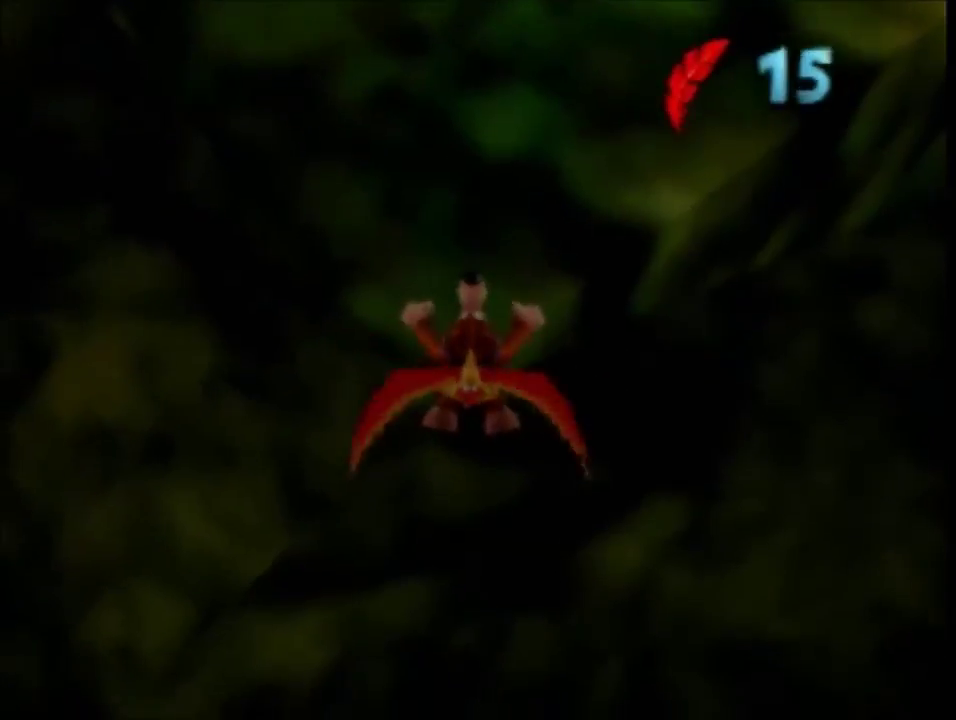
{"buttons": ["B", "R1"], "left_stick": "down", "events": [[67, "B", "up"], [234, "B", "down"], [401, "B", "up"], [501, "B", "down"]]}
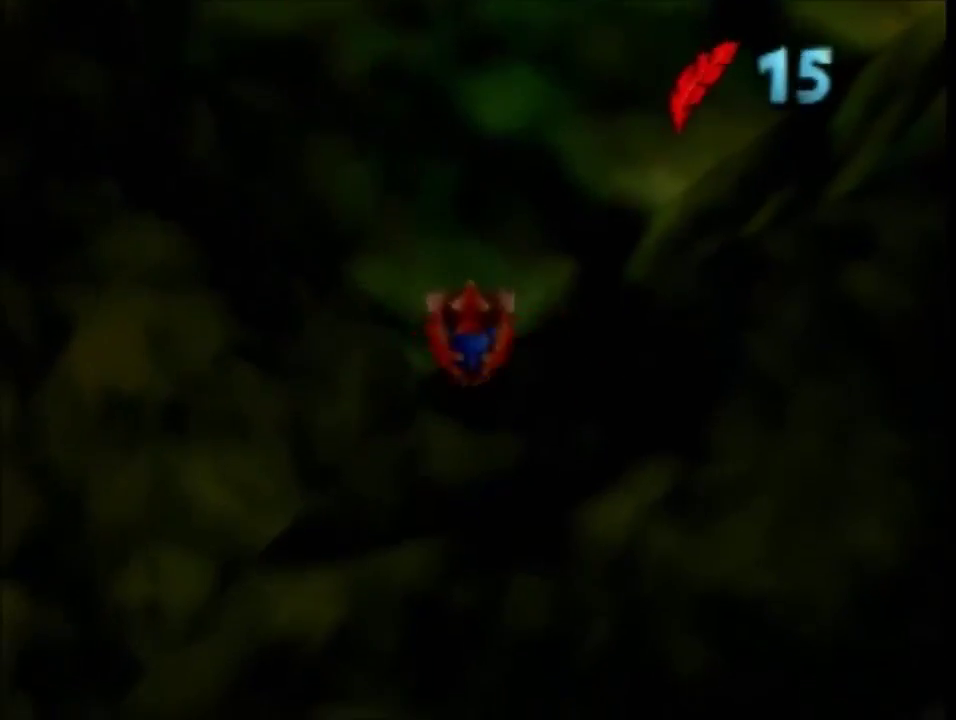
{"buttons": ["B", "R1"], "left_stick": "down", "events": [[100, "B", "up"], [167, "B", "down"], [300, "B", "up"], [367, "B", "down"]]}
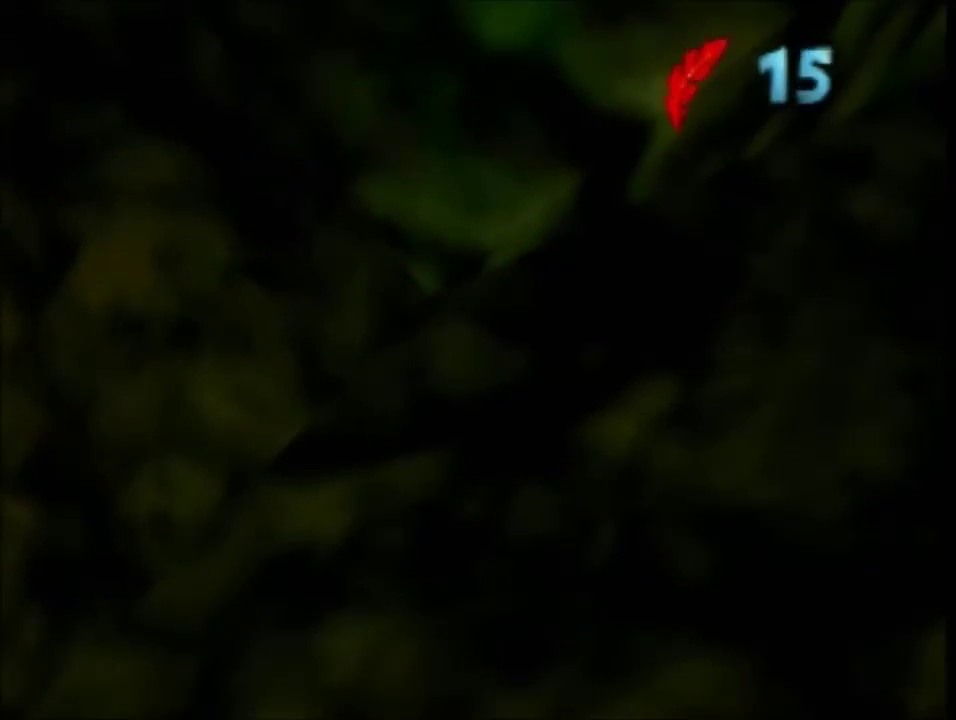
{"buttons": ["B", "R1"], "left_stick": "down", "events": []}
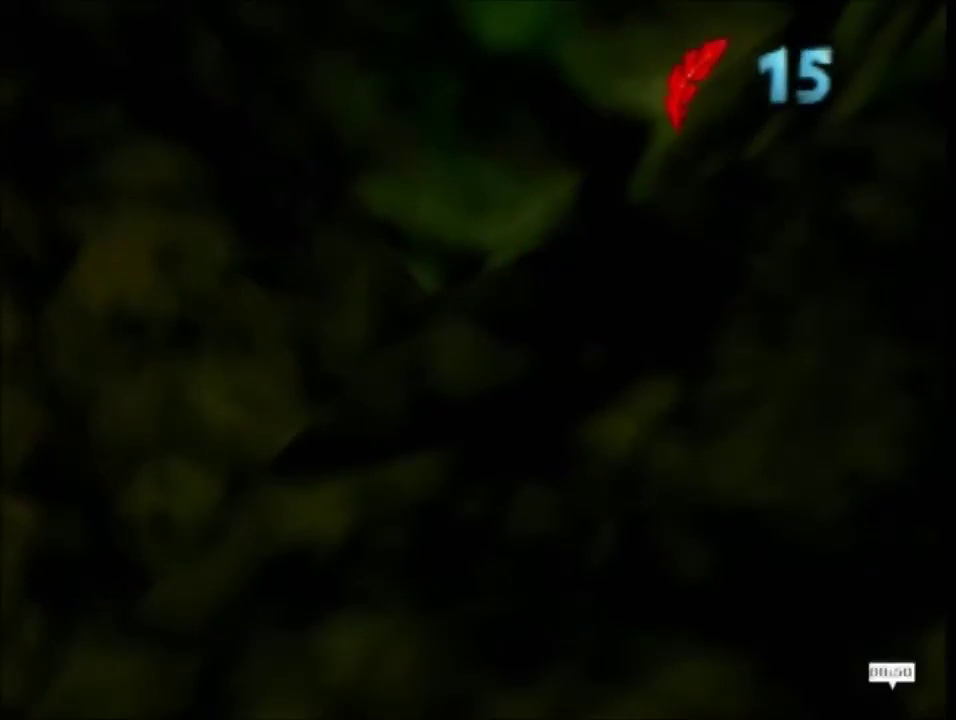
{"buttons": ["B", "R1"], "left_stick": "down", "events": []}